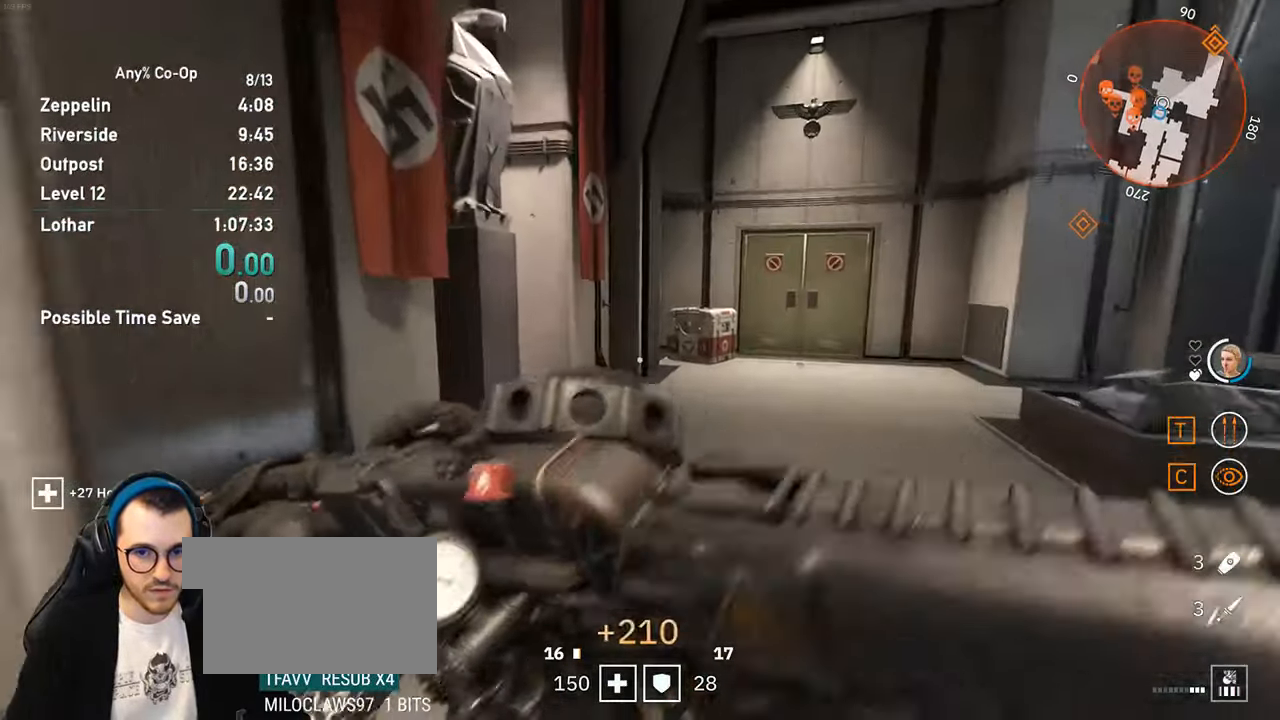
Gameplay with keyboard and mouse; each line is a JSON object with the keys and mouse buttons held at the frame after it. "events" lists presses ("down") and releases ("up") of "1", "2", "3", "4", "5", "a", "alt", "c", "ctrl", "d", "e", "f", "q", "r", "s", "shift", "space", "tab", "v", "w", "x", "z", "mouse_left", "mouse_middle", "mouse_right", "mouse_mb4", "mouse_mb5", "mouse_wheel_up" and "mouse_wheel_down" between this image and that frame as [ms after this image, input, new state], when the widget could be followed in between. "mouse_left", "mouse_middle", "mouse_right", "mouse_mb4", "mouse_mb5", "mouse_wheel_up", "mouse_wheel_down" = the "left", "middle", "right", "mb4", "mb5", "wheel_up", "wheel_down" buttons of the "mouse" list. No other keys are recorded. Not read: mouse_move.
{"keys": ["shift", "w"], "mouse": [], "events": []}
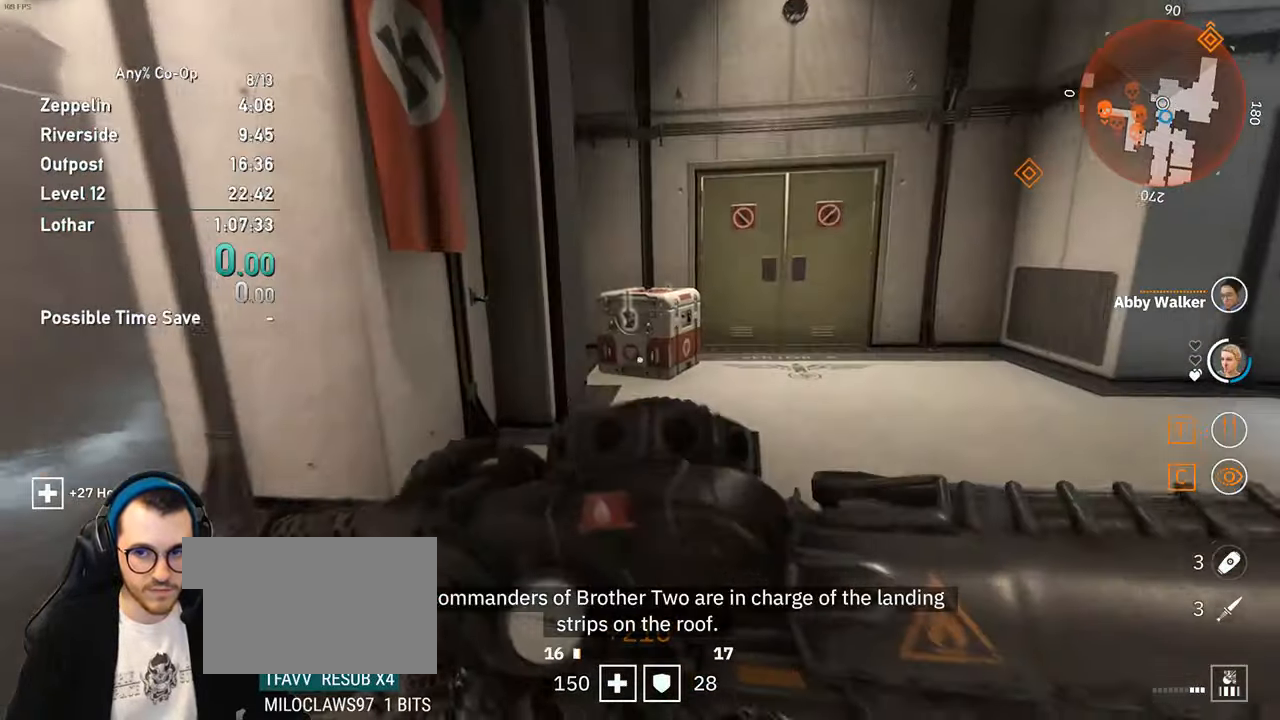
{"keys": ["shift", "w"], "mouse": [], "events": []}
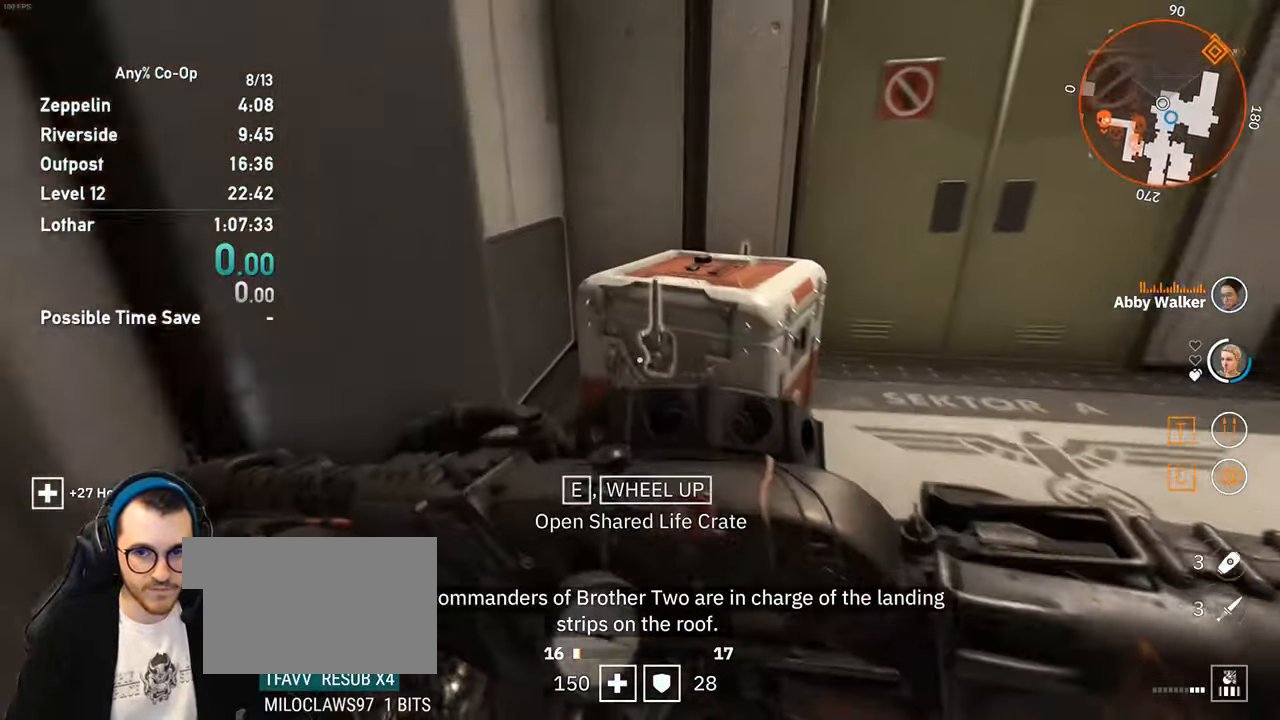
{"keys": [], "mouse": [], "events": [[16, "mouse_wheel_up", "down"], [150, "mouse_wheel_up", "up"], [150, "shift", "up"], [200, "w", "up"]]}
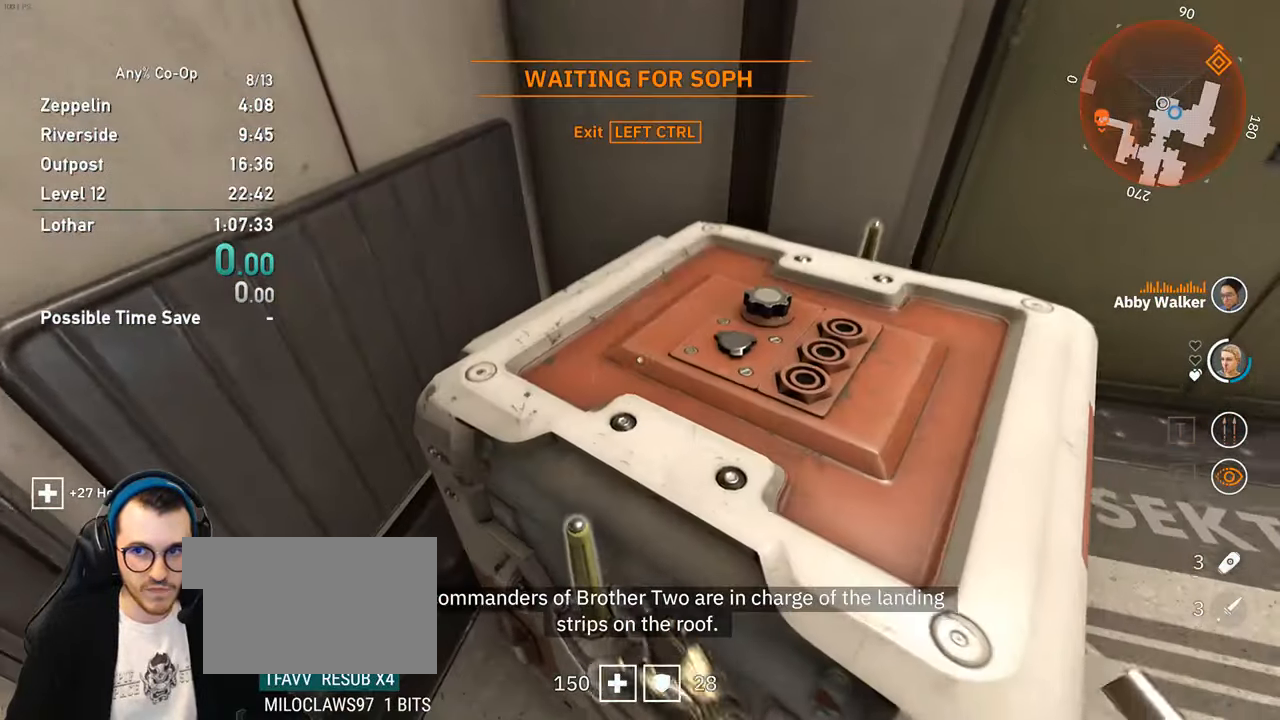
{"keys": [], "mouse": [], "events": []}
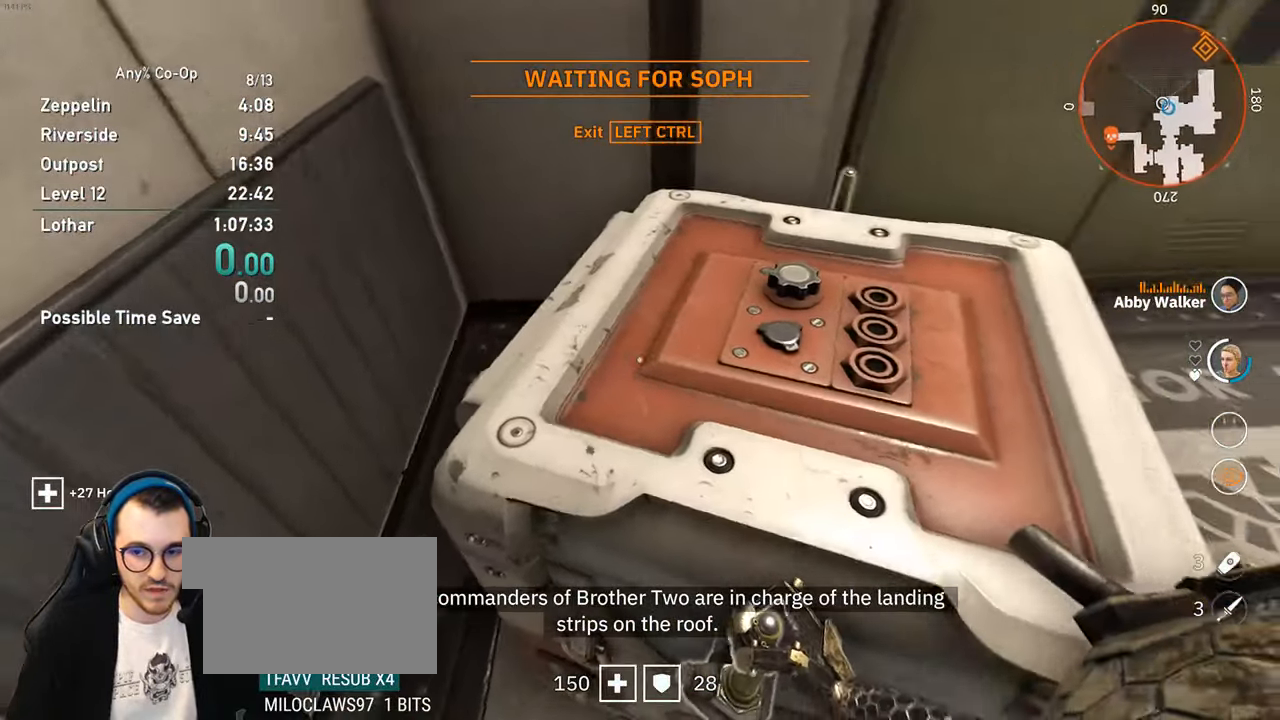
{"keys": [], "mouse": [], "events": []}
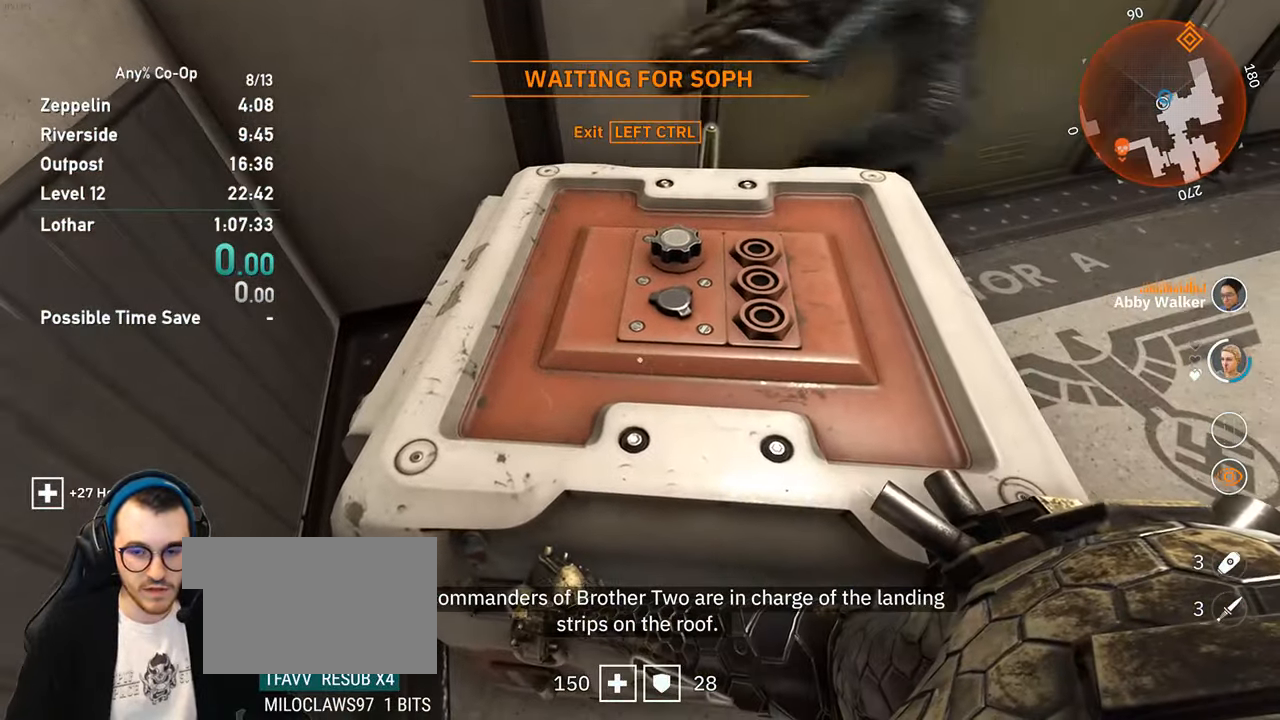
{"keys": [], "mouse": [], "events": []}
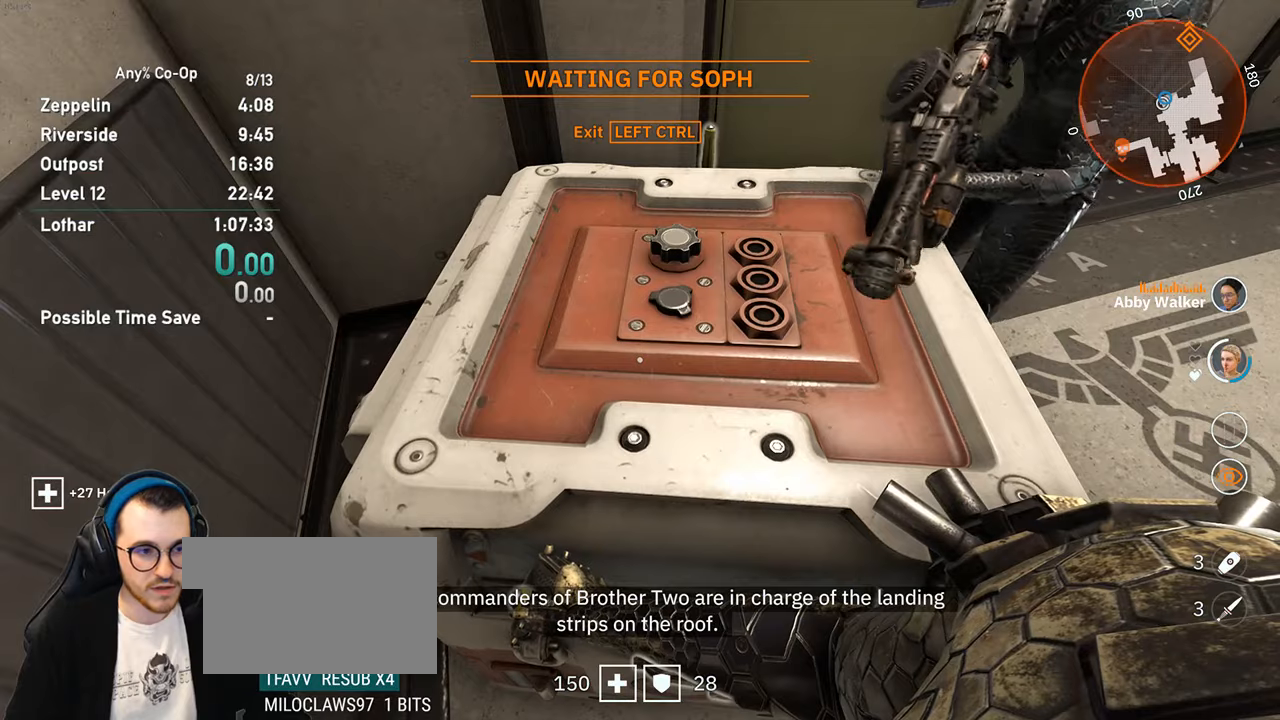
{"keys": [], "mouse": [], "events": []}
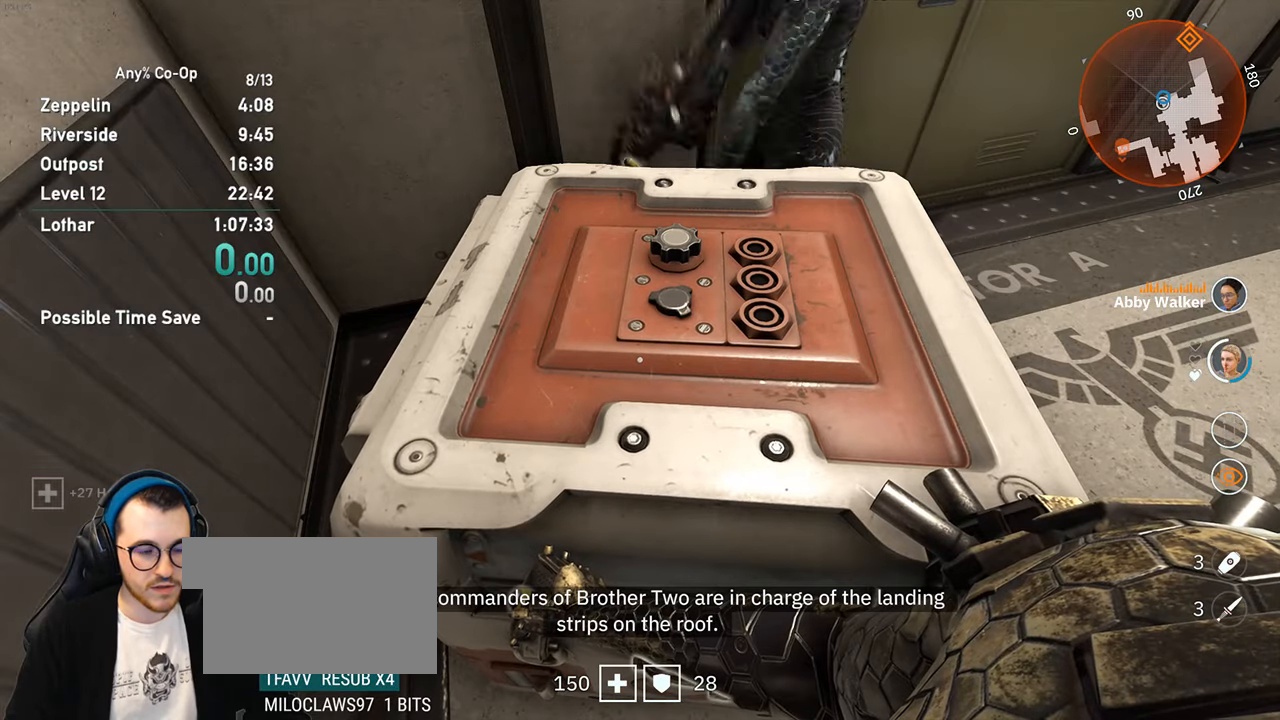
{"keys": [], "mouse": [], "events": []}
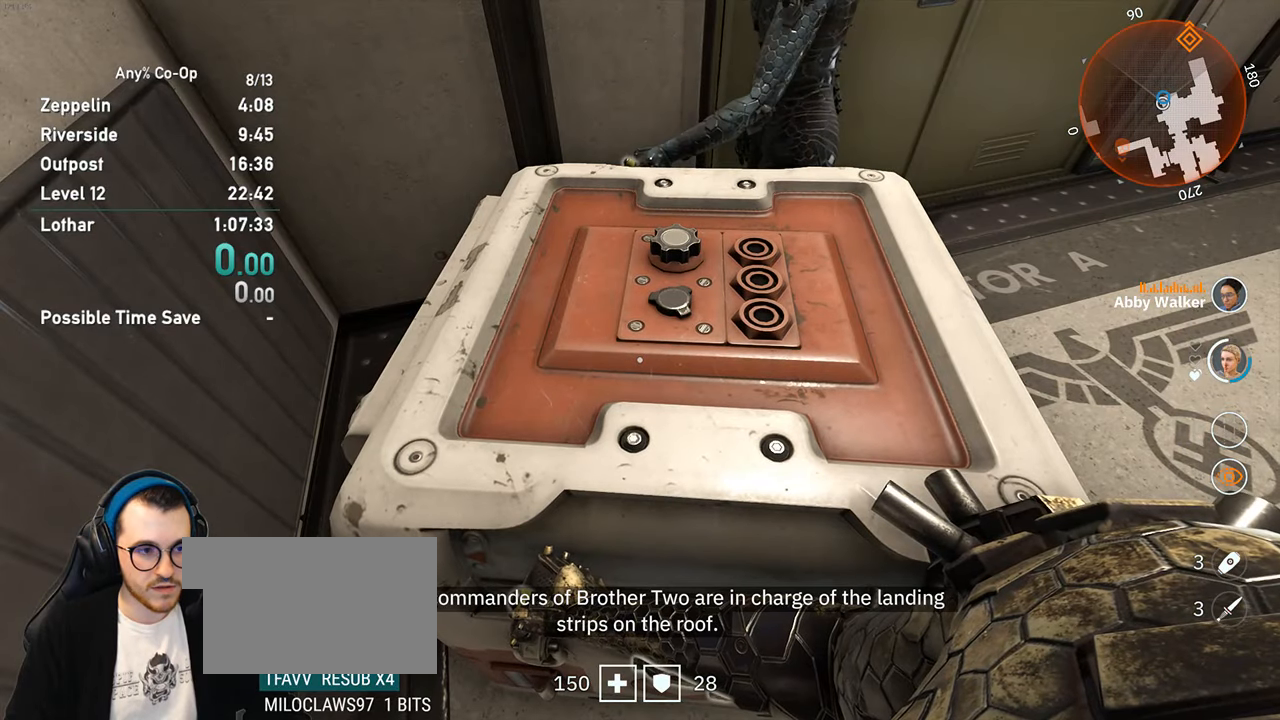
{"keys": [], "mouse": [], "events": []}
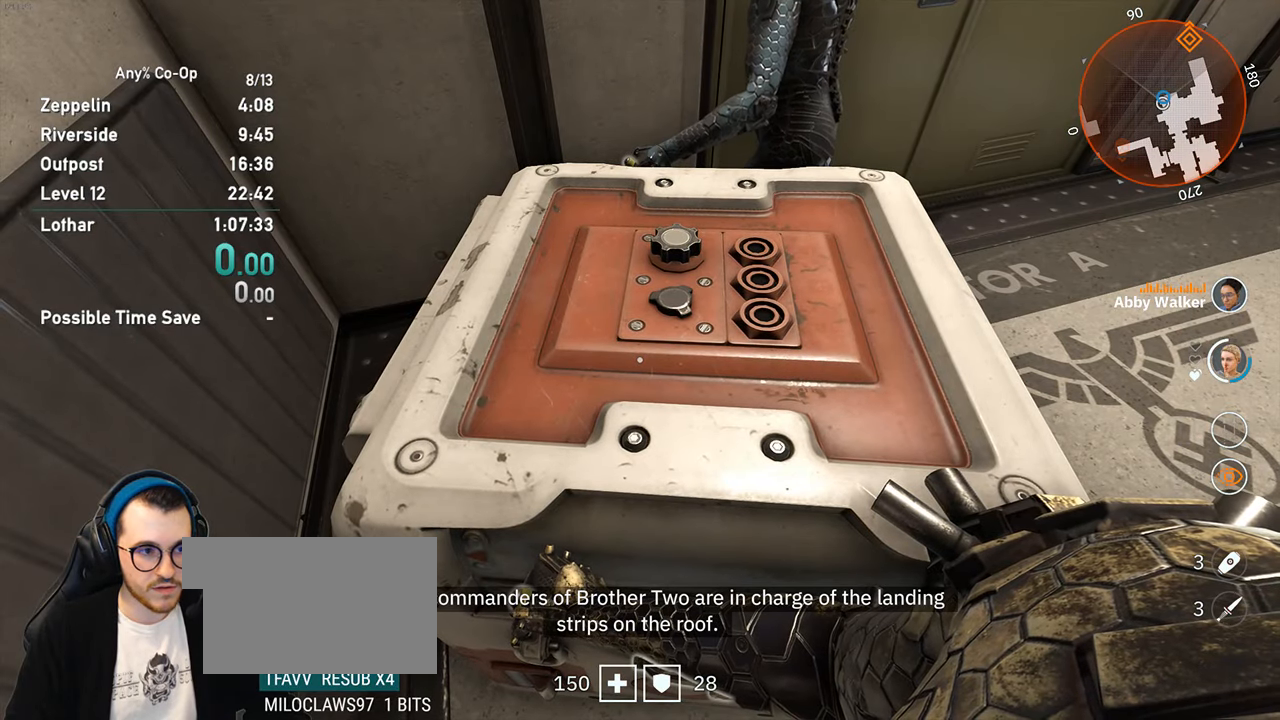
{"keys": [], "mouse": [], "events": []}
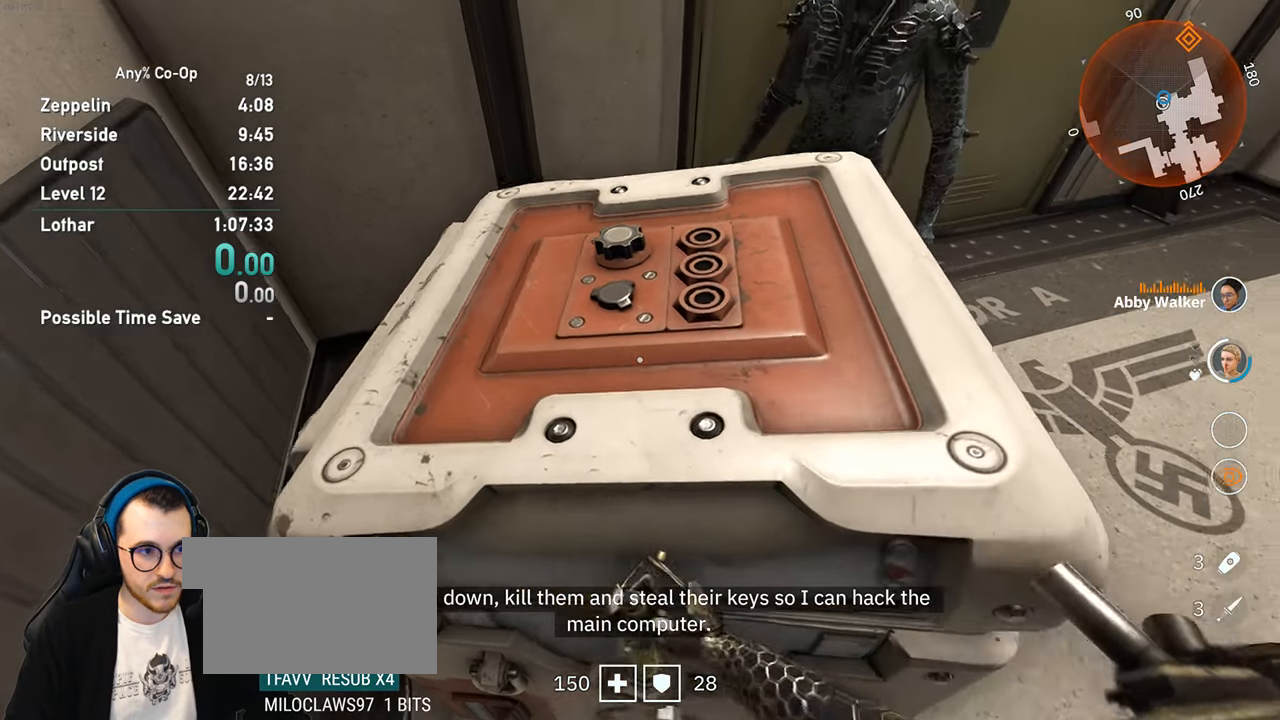
{"keys": [], "mouse": [], "events": []}
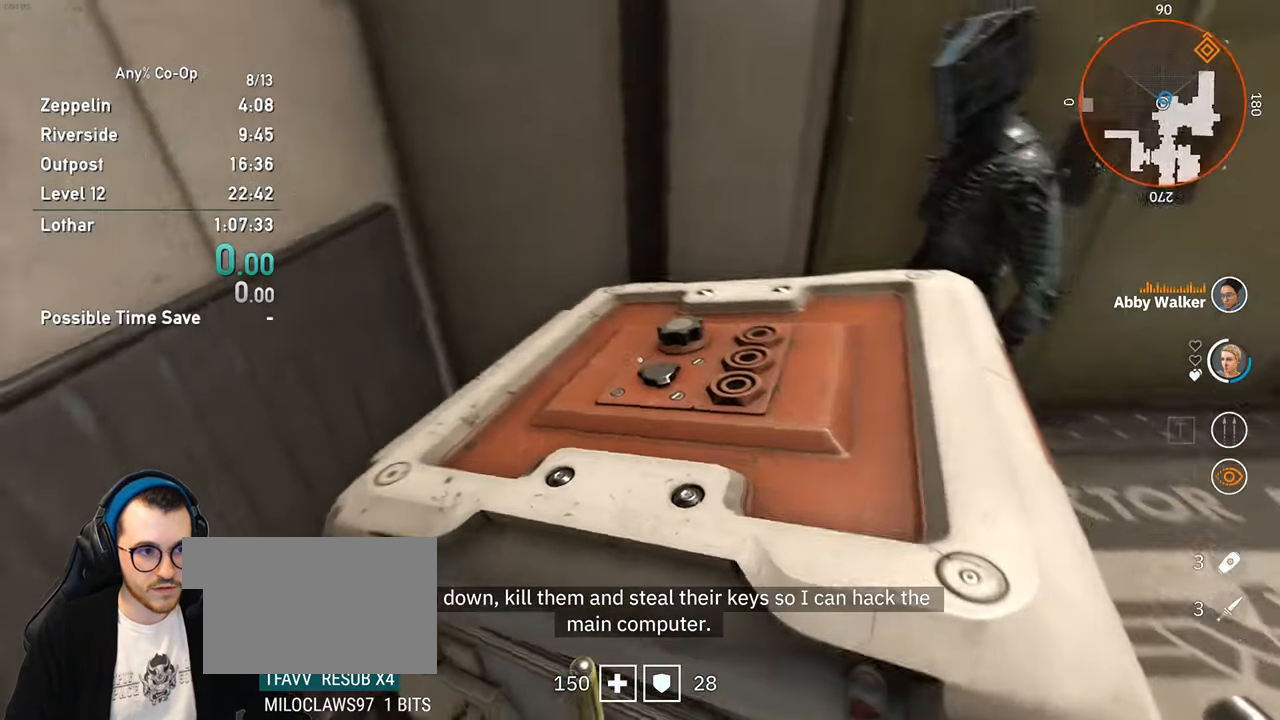
{"keys": [], "mouse": [], "events": []}
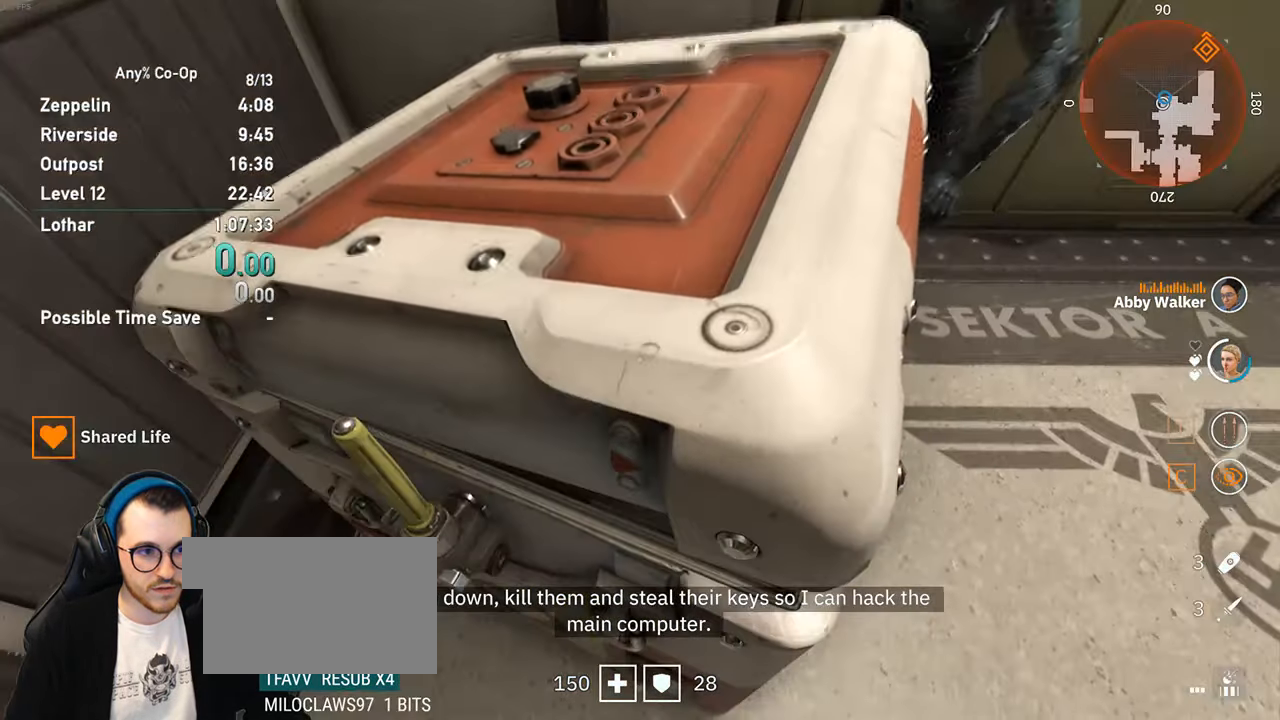
{"keys": ["shift", "w"], "mouse": [], "events": [[267, "d", "down"], [350, "d", "up"], [350, "w", "down"], [450, "shift", "down"]]}
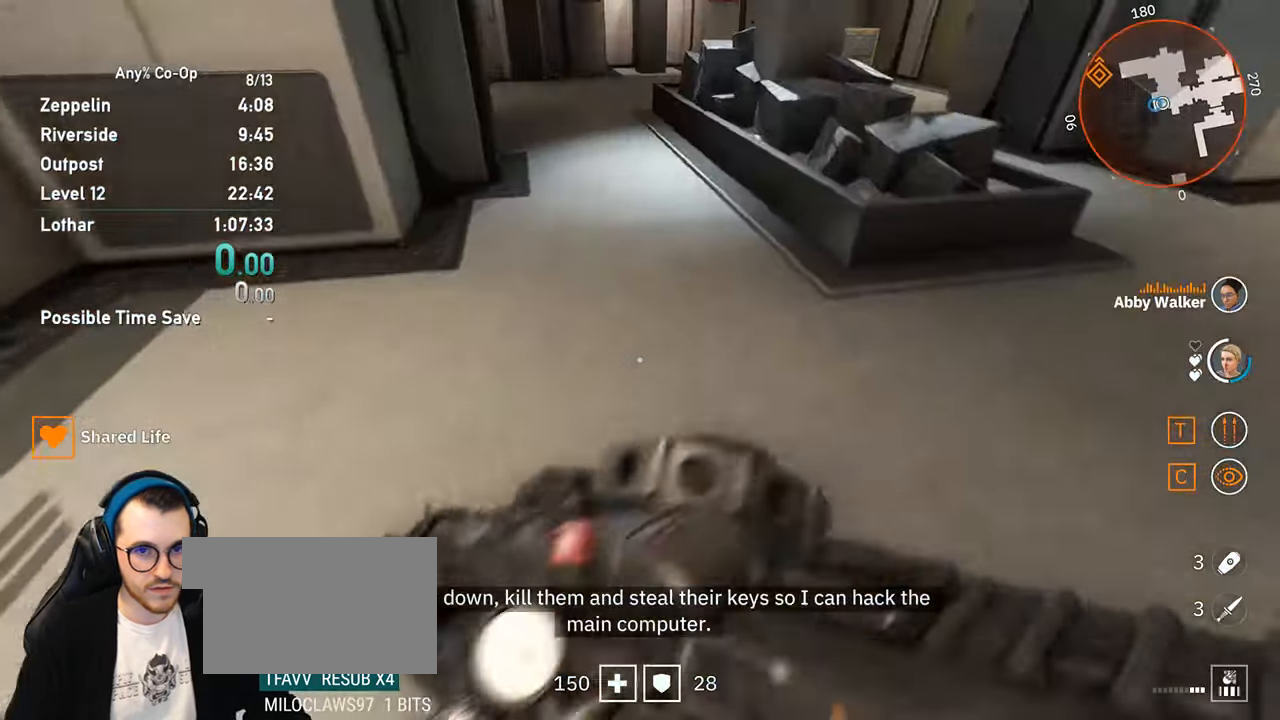
{"keys": ["shift", "w"], "mouse": [], "events": []}
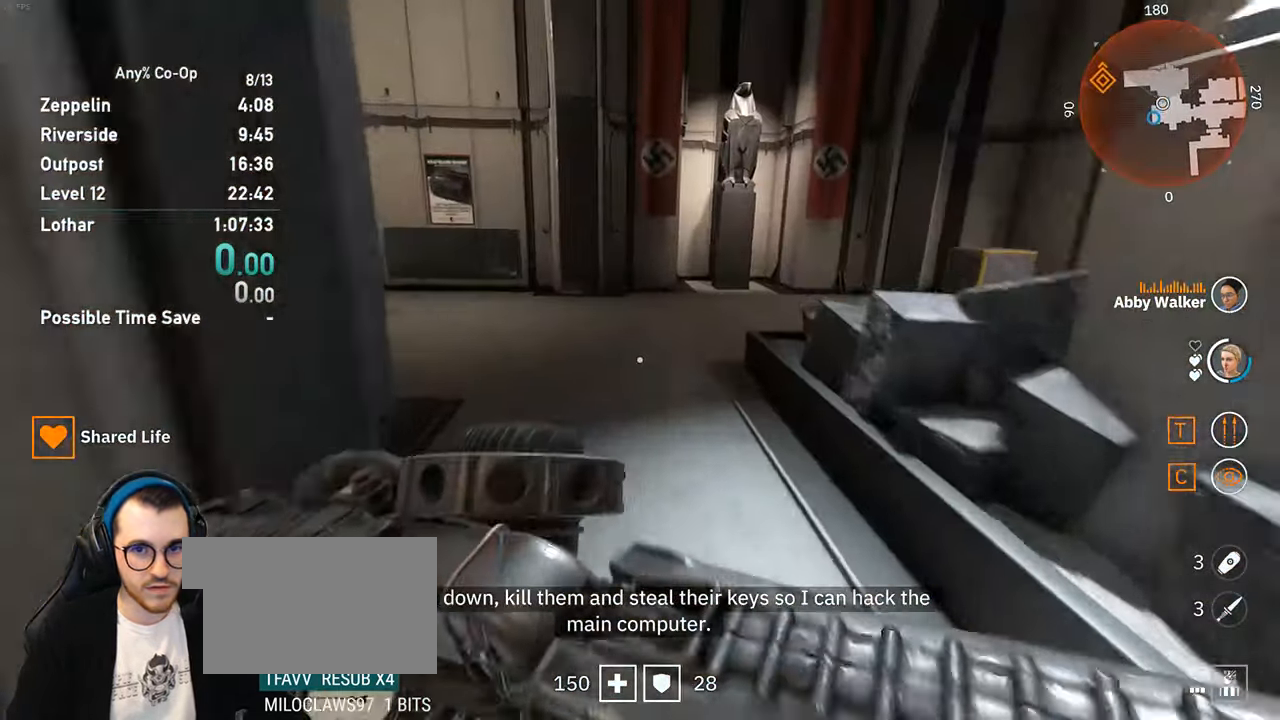
{"keys": ["shift", "w"], "mouse": [], "events": []}
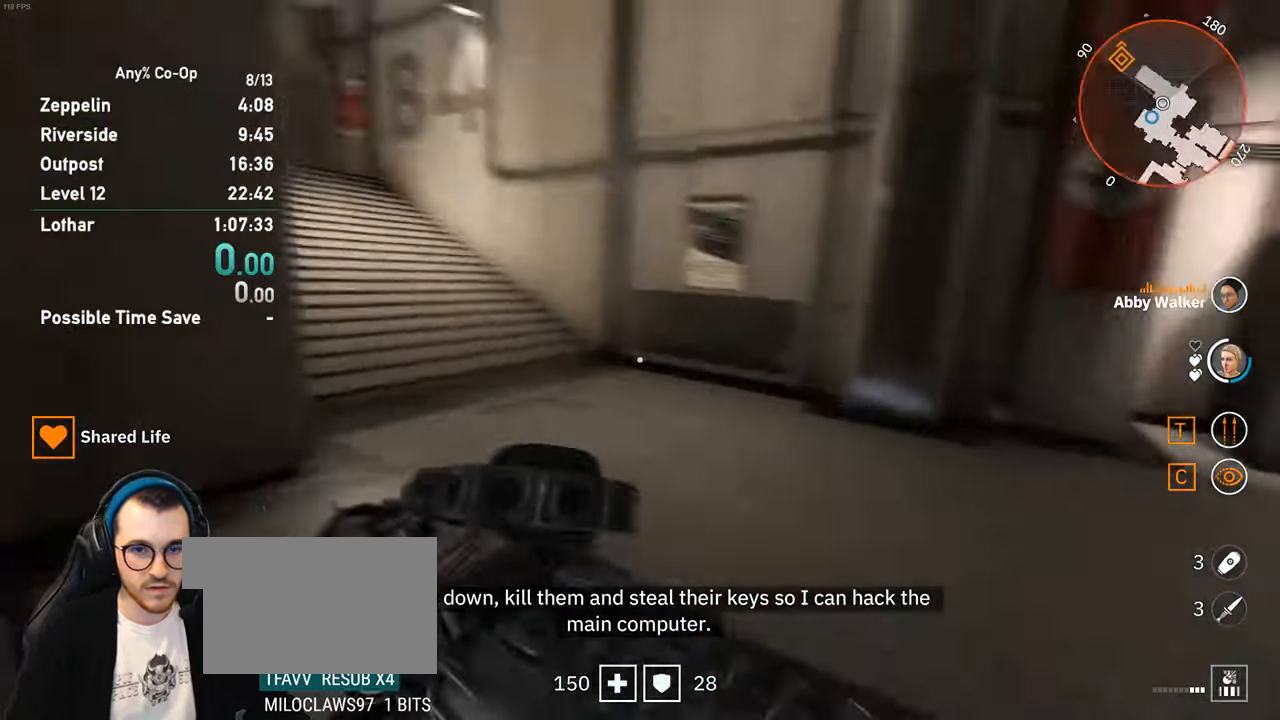
{"keys": ["shift", "w"], "mouse": [], "events": []}
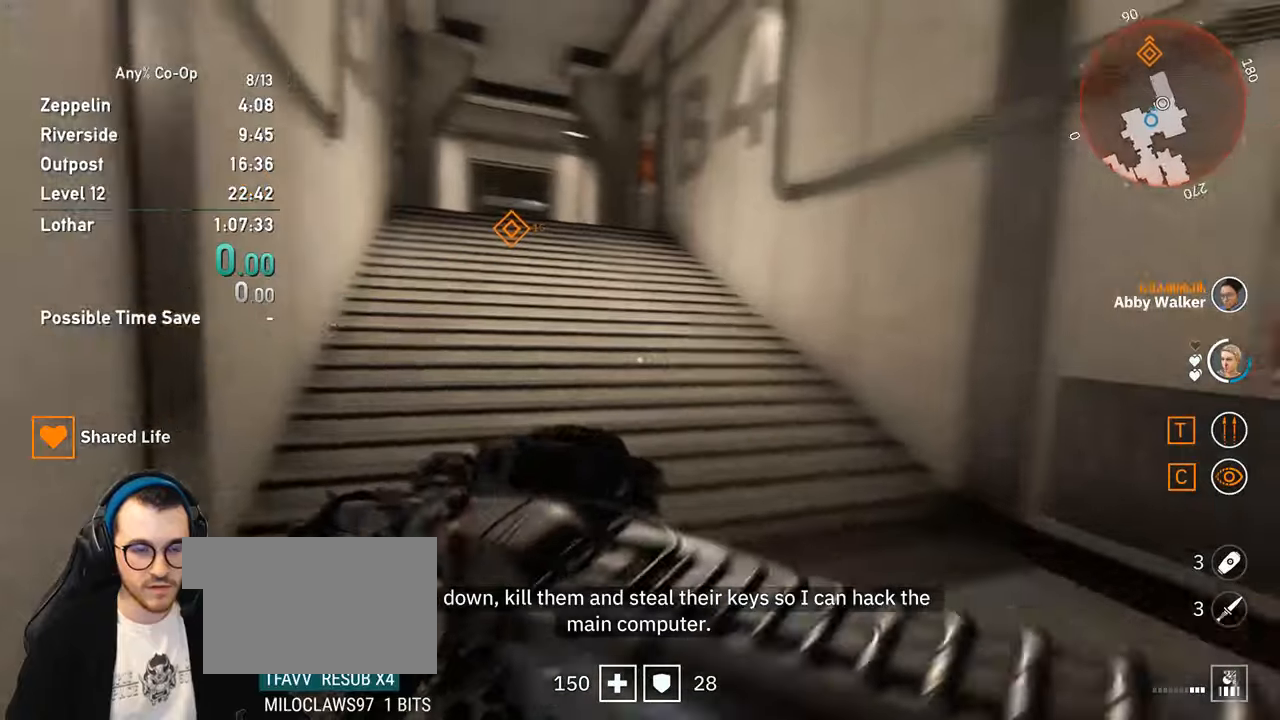
{"keys": ["shift", "w"], "mouse": [], "events": []}
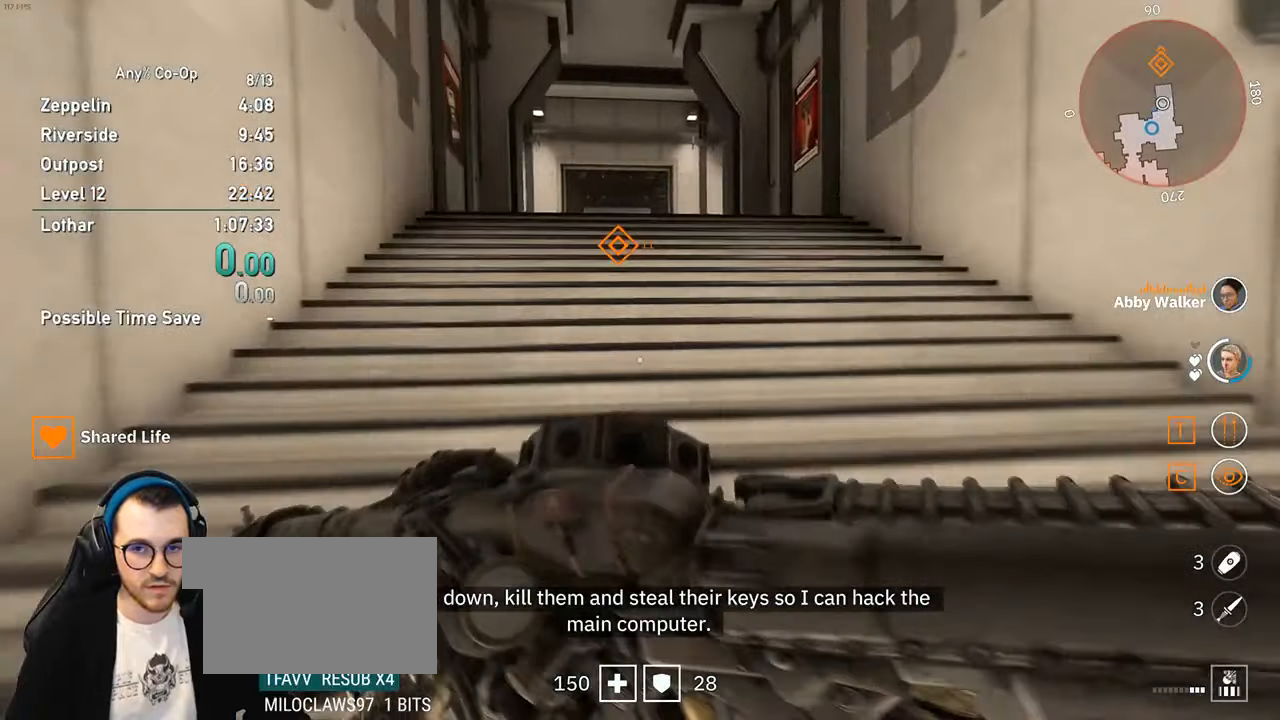
{"keys": ["shift", "w"], "mouse": [], "events": []}
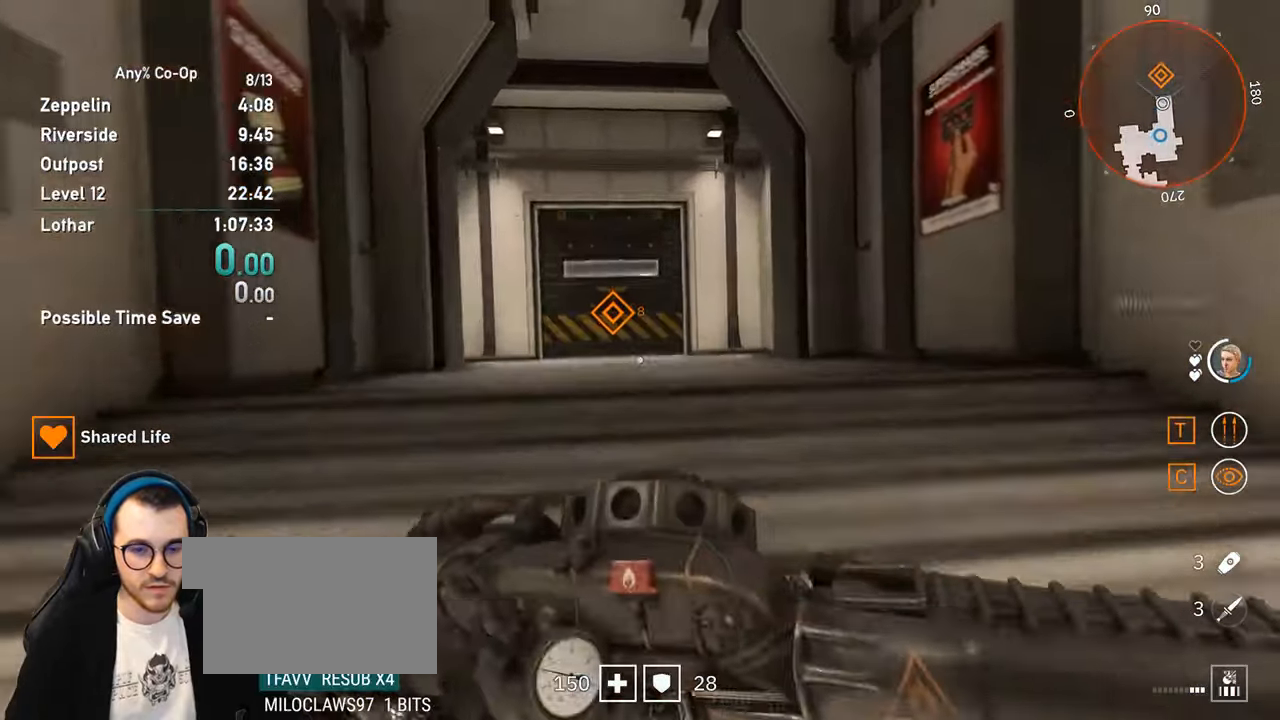
{"keys": ["shift", "w"], "mouse": [], "events": []}
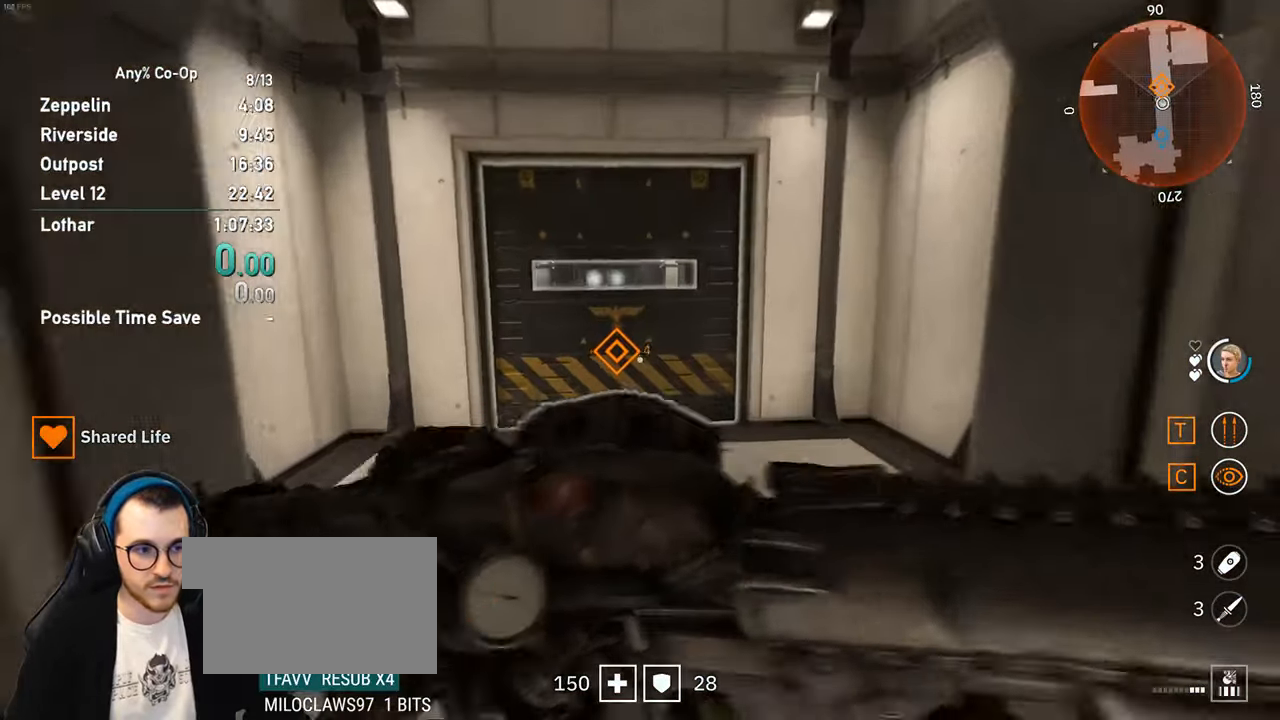
{"keys": ["shift", "w"], "mouse": ["wheel_up"], "events": [[417, "mouse_wheel_up", "down"]]}
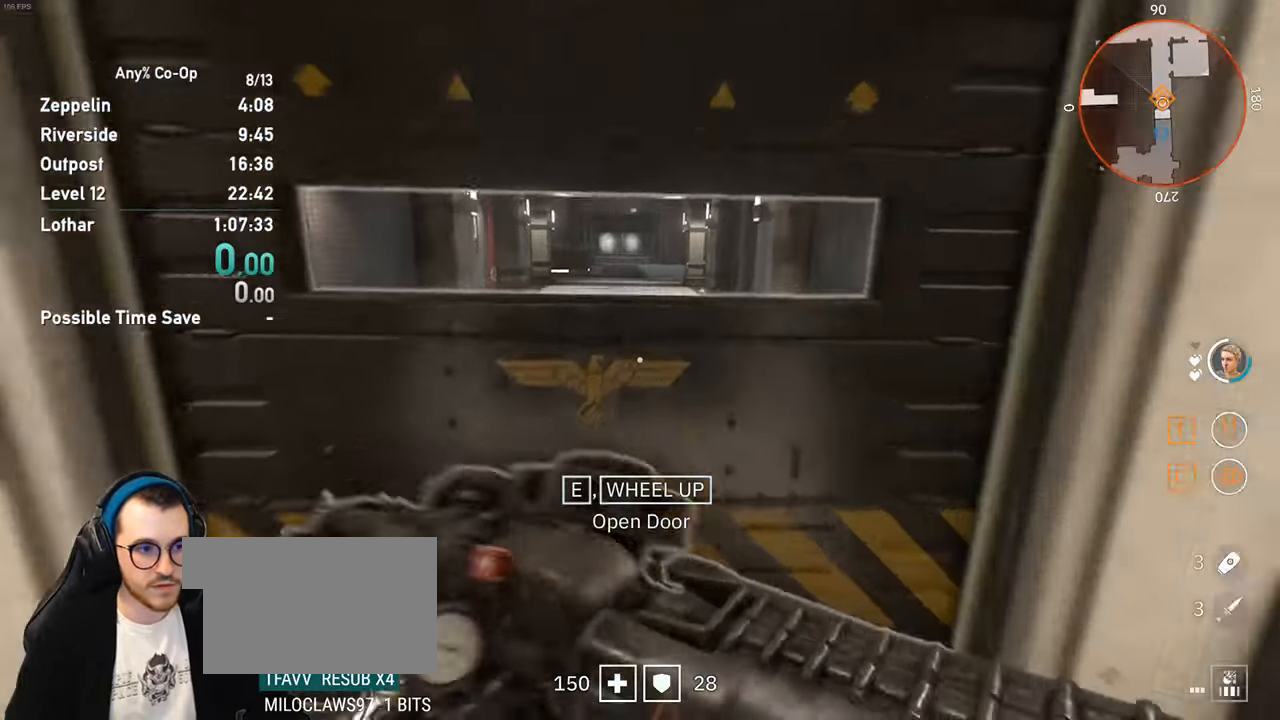
{"keys": [], "mouse": [], "events": [[17, "mouse_wheel_up", "up"], [17, "shift", "up"], [17, "w", "up"]]}